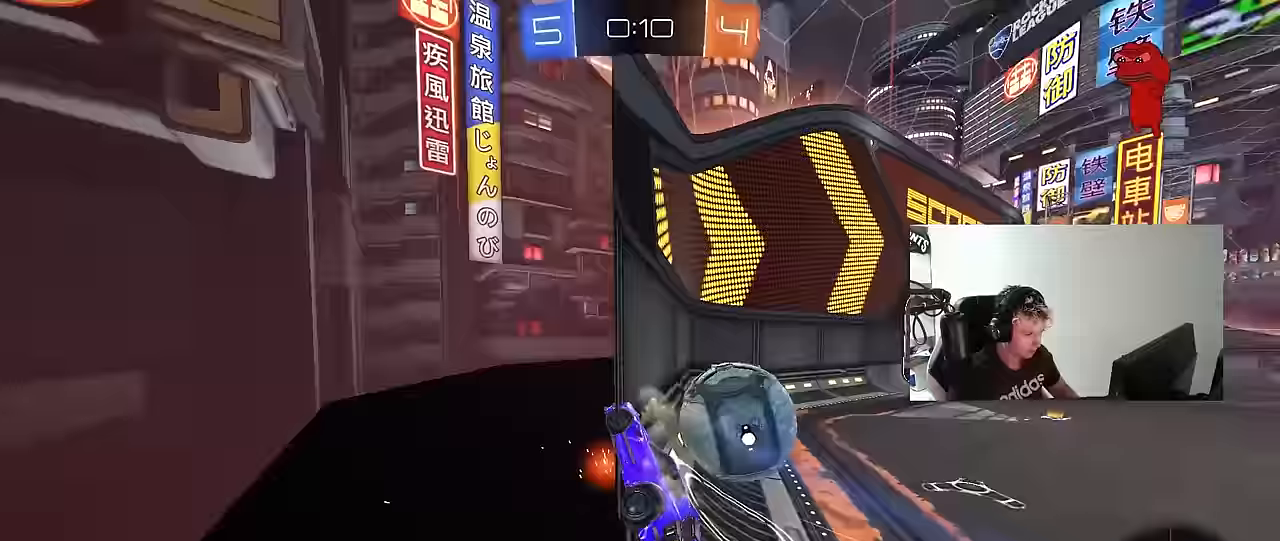
Gameplay with keyboard and mouse; each line is a JSON object with the keys and mouse buttons held at the frame after it. "events" lists presses ("down") and releases ("up") of "1", "2", "3", "4", "5", "a", "alt", "c", "caps_lock", "ctrl", "d", "e", "f", "g", "q", "r", "s", "shift", "space", "t", "tab", "v", "w", "x", "z", "mouse_left", "mouse_wheel" and "mouse_right" between this image and that frame as [ms after this image, input, new state], when the widget could be followed in between. "mouse_left", "mouse_wheel", "mouse_right" = the "left", "wheel", "right" buttons of the "mouse" list. No other keys are recorded. "wheel" means that the mouse wheel is clicked or scrolled. "mouse_move" is the direction in which the mouse moves at that frame (one of eight, or "still"), when it could be read.
{"keys": ["d", "w"], "mouse": ["left"], "mouse_move": "still", "events": []}
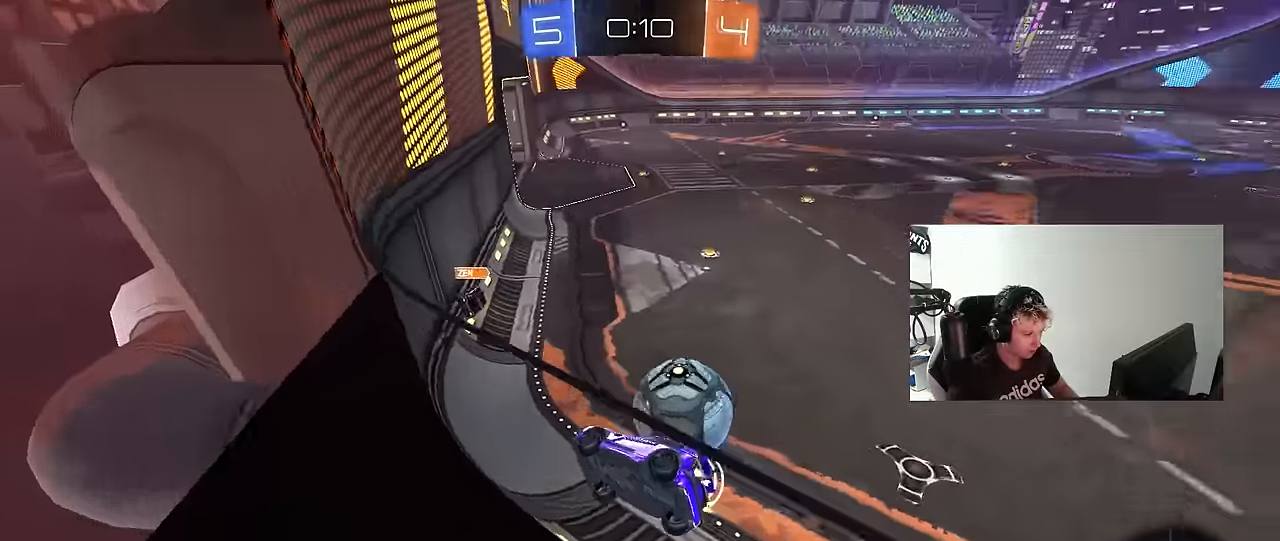
{"keys": ["d", "w"], "mouse": ["left"], "mouse_move": "still", "events": [[17, "mouse_left", "up"], [67, "d", "up"], [150, "d", "down"], [200, "mouse_left", "down"]]}
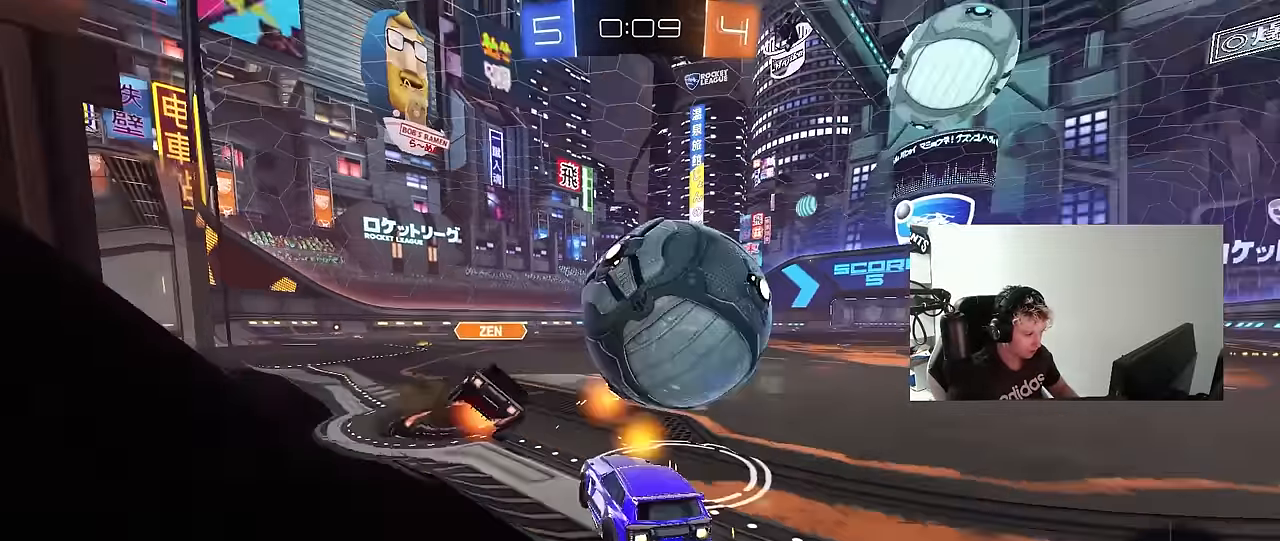
{"keys": ["d", "w"], "mouse": ["left"], "mouse_move": "still", "events": [[34, "d", "up"], [84, "d", "down"], [350, "shift", "down"], [400, "shift", "up"]]}
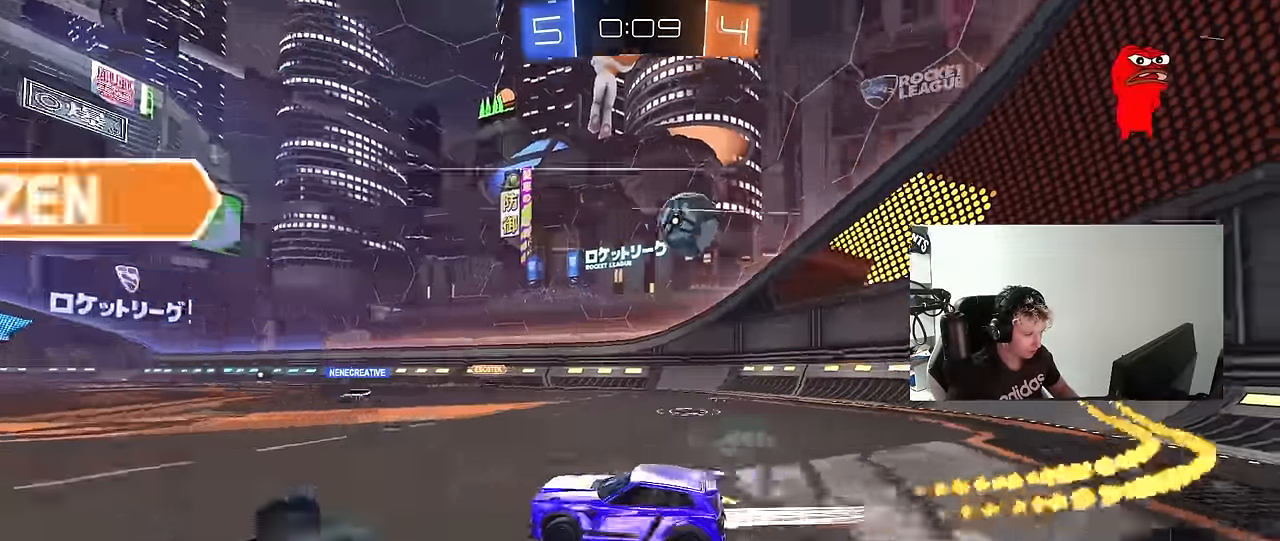
{"keys": ["d", "w"], "mouse": [], "mouse_move": "still", "events": [[50, "a", "down"], [50, "d", "up"], [134, "mouse_left", "up"], [334, "a", "up"], [367, "d", "down"]]}
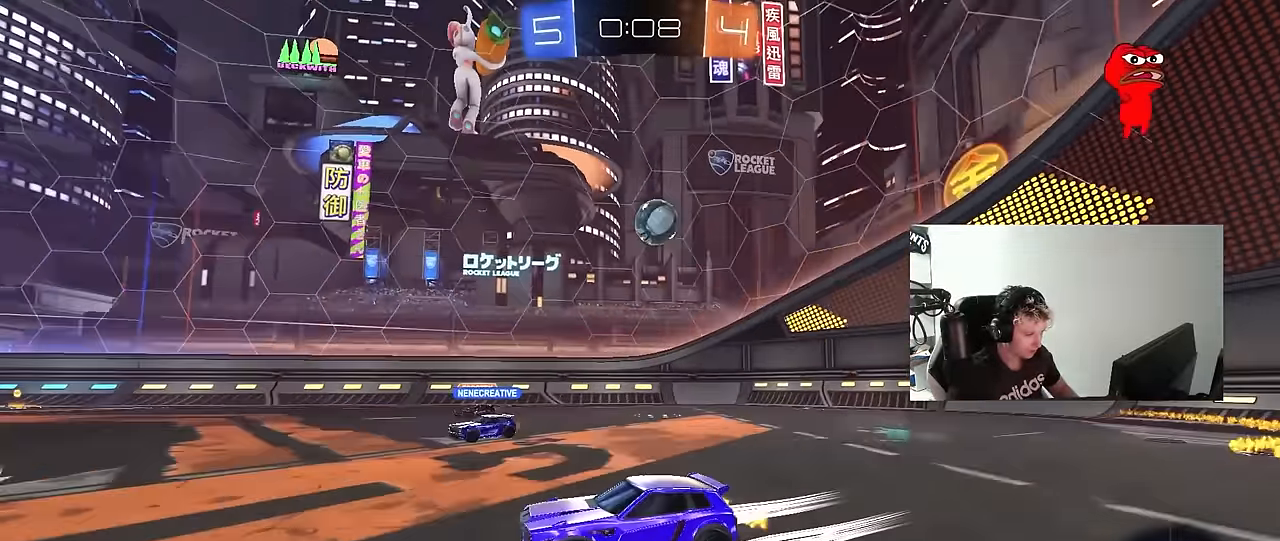
{"keys": ["w"], "mouse": [], "mouse_move": "still", "events": [[17, "d", "up"]]}
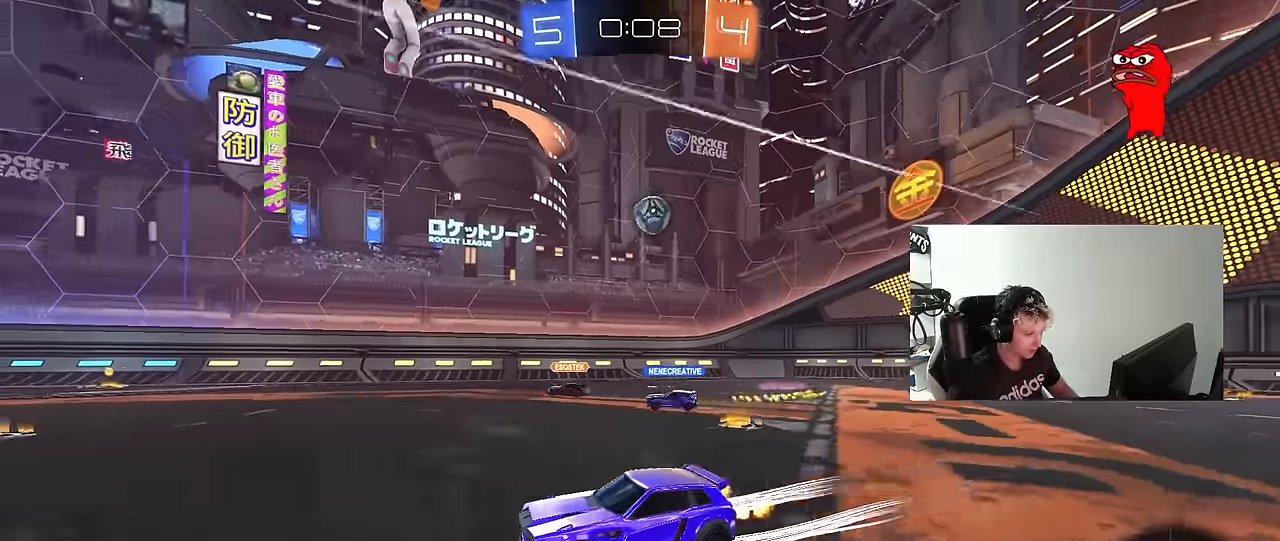
{"keys": ["w"], "mouse": [], "mouse_move": "still", "events": [[34, "d", "down"], [400, "d", "up"]]}
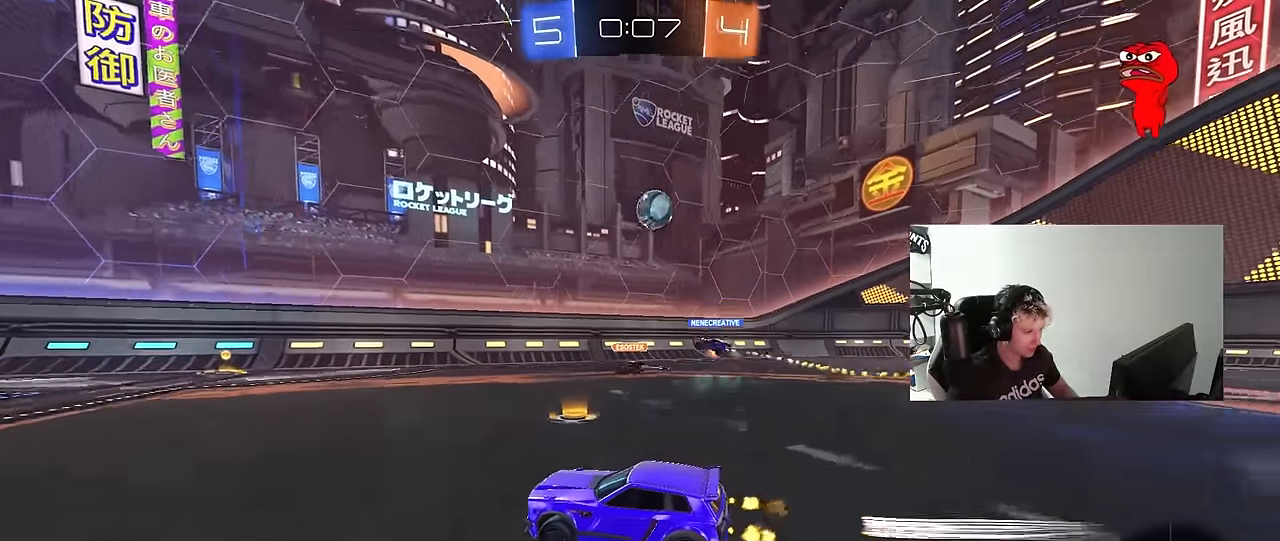
{"keys": ["w"], "mouse": ["left"], "mouse_move": "still", "events": [[100, "d", "down"], [134, "mouse_left", "down"], [367, "d", "up"]]}
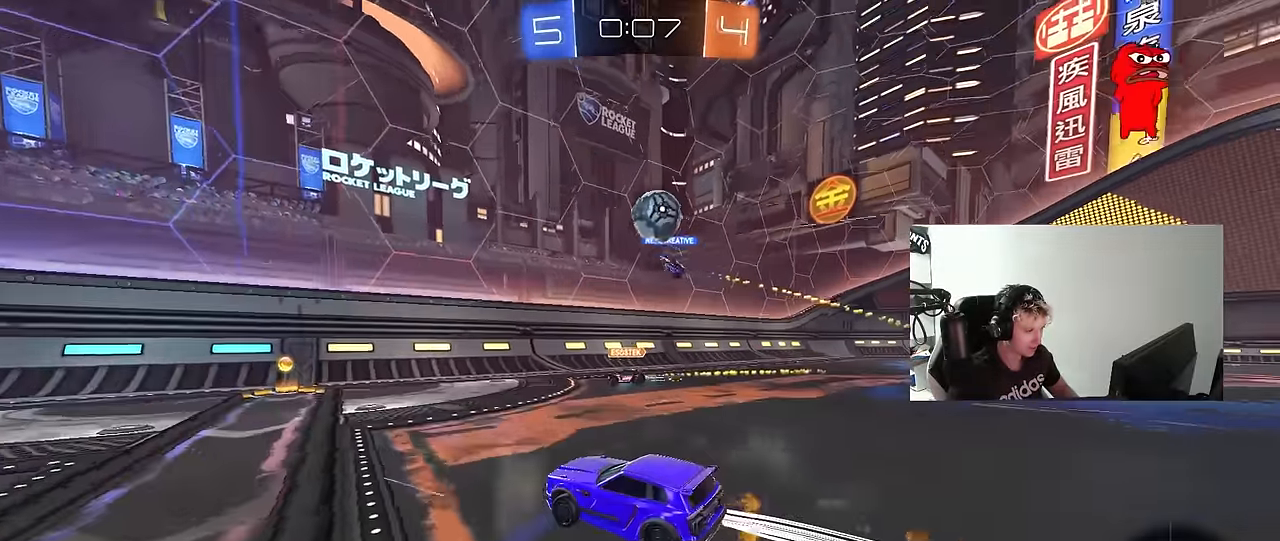
{"keys": ["a", "w"], "mouse": ["left"], "mouse_move": "still", "events": [[17, "mouse_left", "up"], [250, "a", "down"], [250, "shift", "down"], [300, "mouse_left", "down"], [334, "shift", "up"]]}
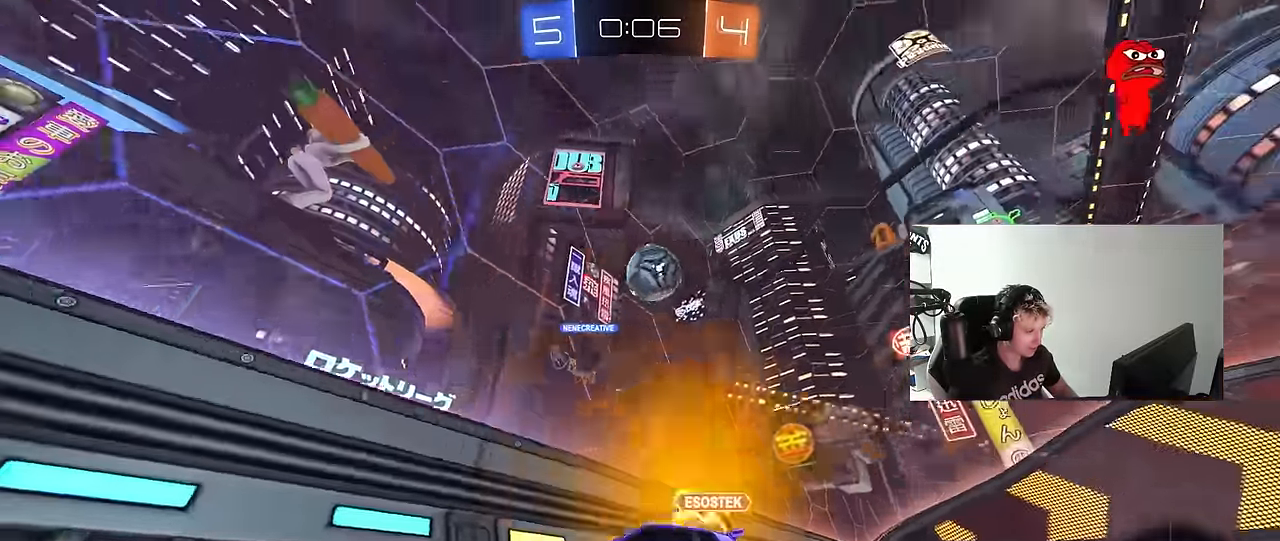
{"keys": ["a", "w"], "mouse": ["left"], "mouse_move": "still", "events": [[117, "mouse_left", "up"], [317, "mouse_left", "down"]]}
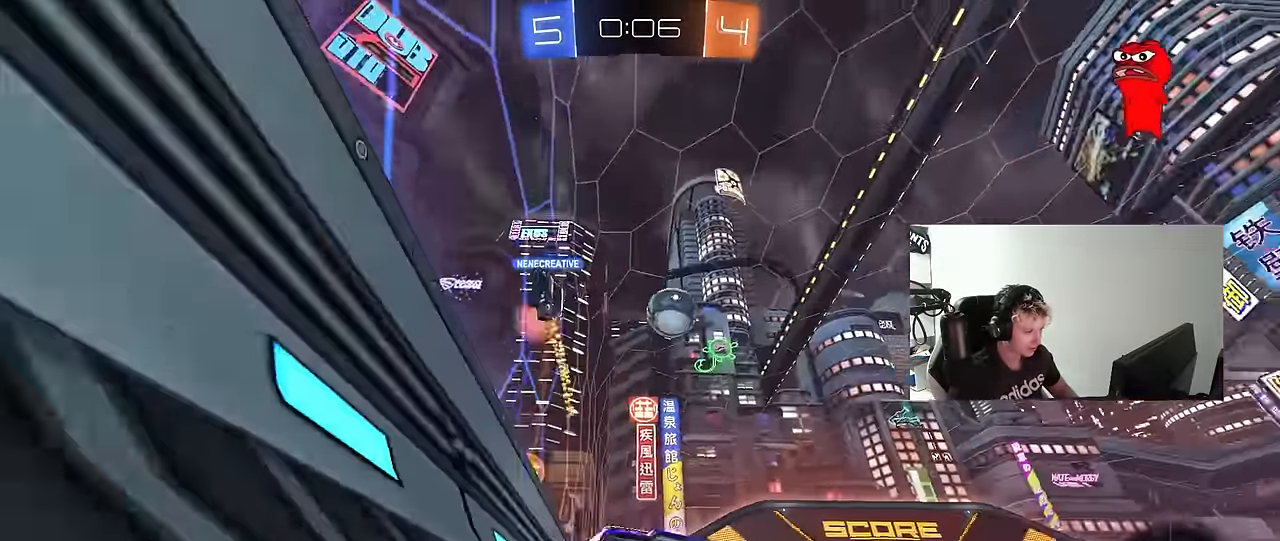
{"keys": ["space", "w"], "mouse": ["left"], "mouse_move": "still", "events": [[50, "a", "up"], [134, "a", "down"], [284, "a", "up"], [334, "d", "down"], [467, "d", "up"], [467, "space", "down"]]}
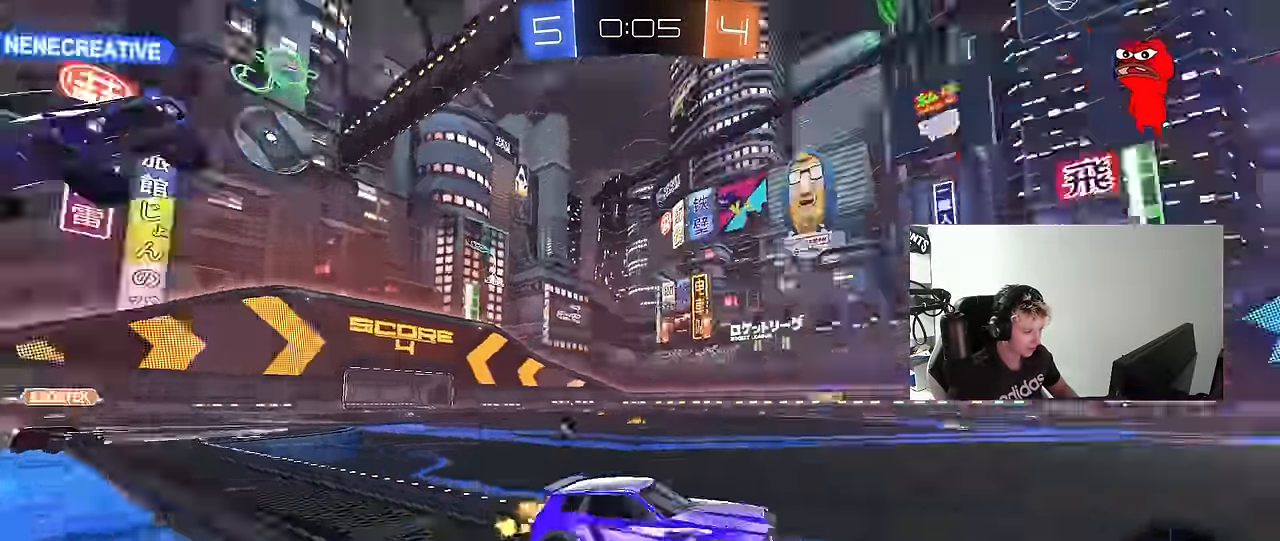
{"keys": ["space", "w"], "mouse": ["left"], "mouse_move": "still", "events": [[150, "space", "up"], [434, "space", "down"]]}
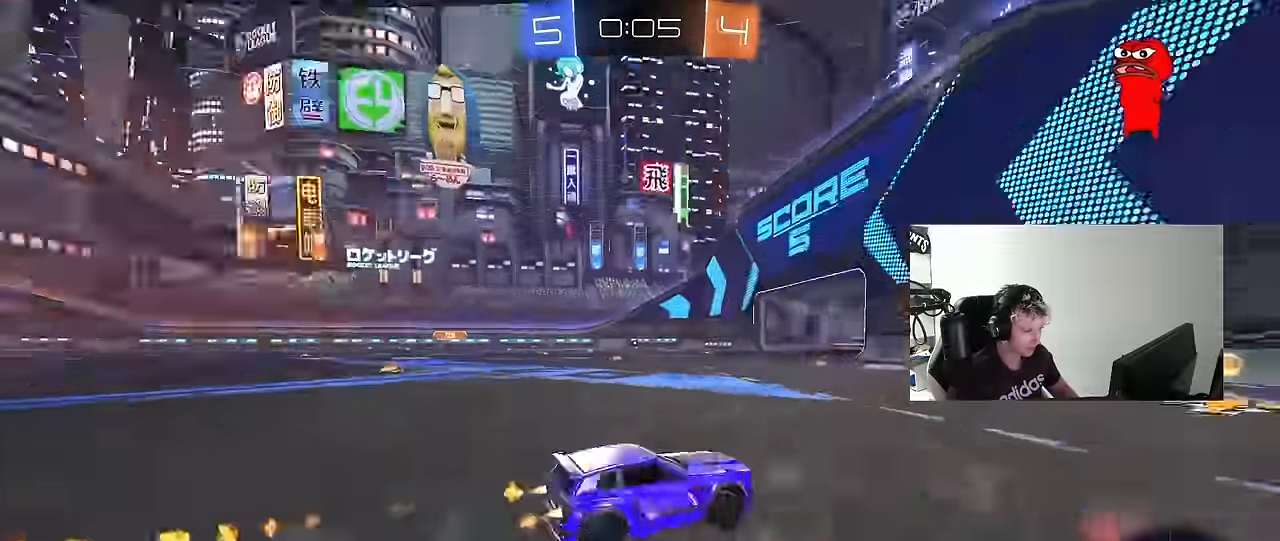
{"keys": ["a", "w"], "mouse": [], "mouse_move": "still", "events": [[117, "space", "up"], [316, "a", "down"], [316, "shift", "down"], [350, "mouse_left", "up"], [450, "shift", "up"]]}
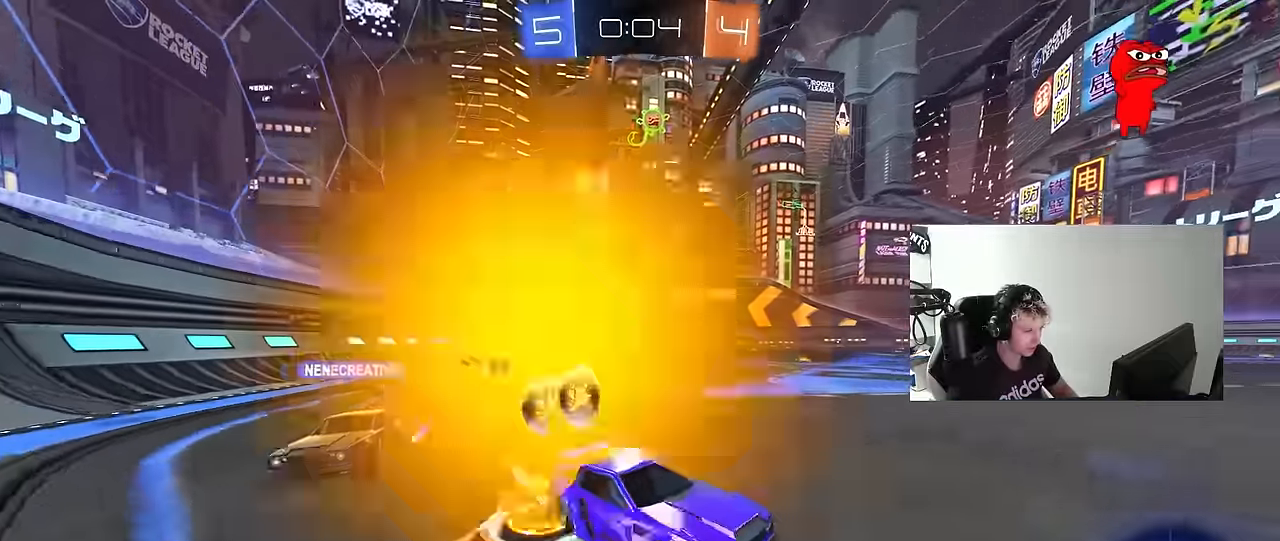
{"keys": [], "mouse": [], "mouse_move": "still", "events": [[83, "mouse_left", "down"], [183, "a", "up"], [316, "a", "down"], [366, "mouse_left", "up"], [466, "a", "up"], [466, "w", "up"]]}
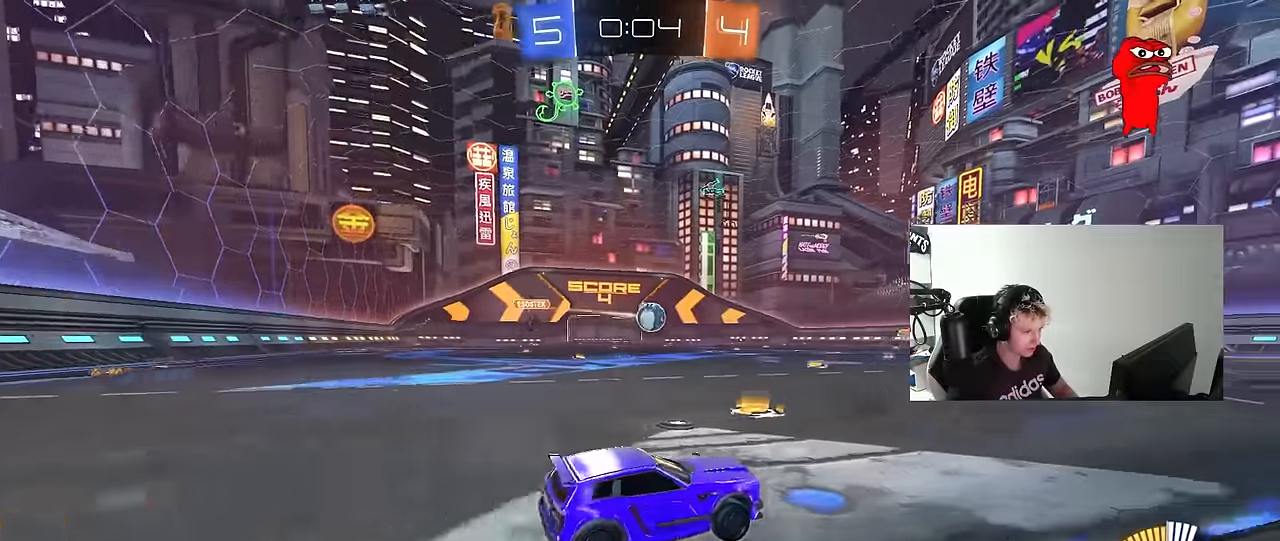
{"keys": ["d"], "mouse": ["left"], "mouse_move": "still", "events": [[100, "a", "down"], [100, "mouse_right", "down"], [100, "s", "down"], [150, "a", "up"], [200, "d", "down"], [200, "mouse_left", "down"], [300, "mouse_right", "up"], [300, "shift", "down"], [333, "s", "up"], [483, "shift", "up"]]}
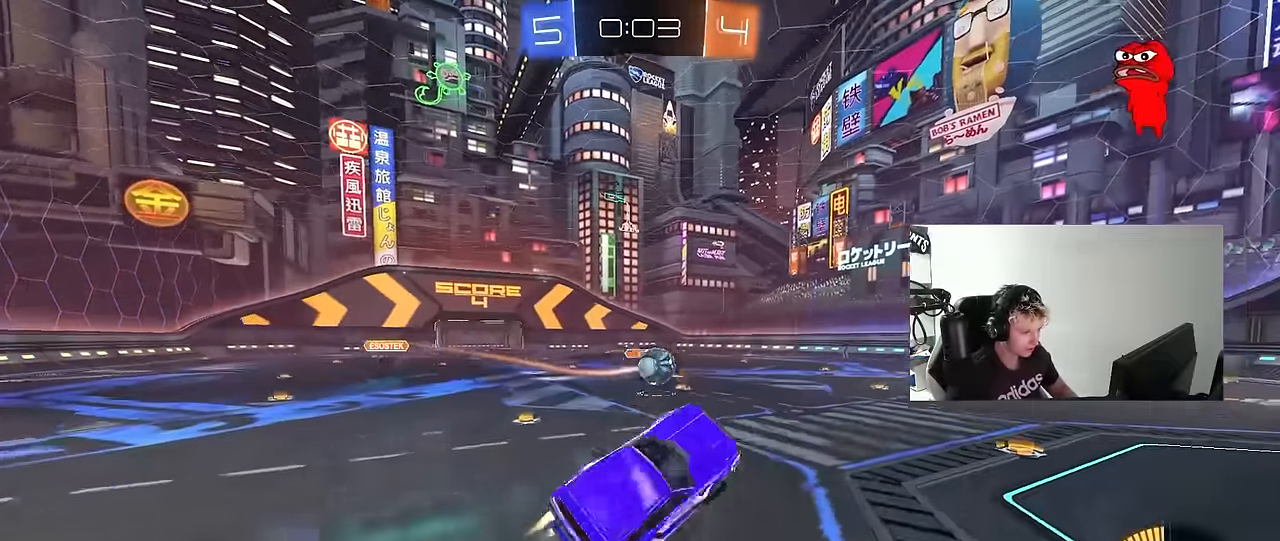
{"keys": ["d", "s", "shift"], "mouse": ["right"], "mouse_move": "up-right", "events": [[33, "d", "up"], [116, "a", "down"], [166, "a", "up"], [166, "d", "down"], [166, "w", "down"], [316, "shift", "down"], [350, "mouse_right", "down"], [450, "s", "down"], [483, "mouse_left", "up"], [500, "w", "up"]]}
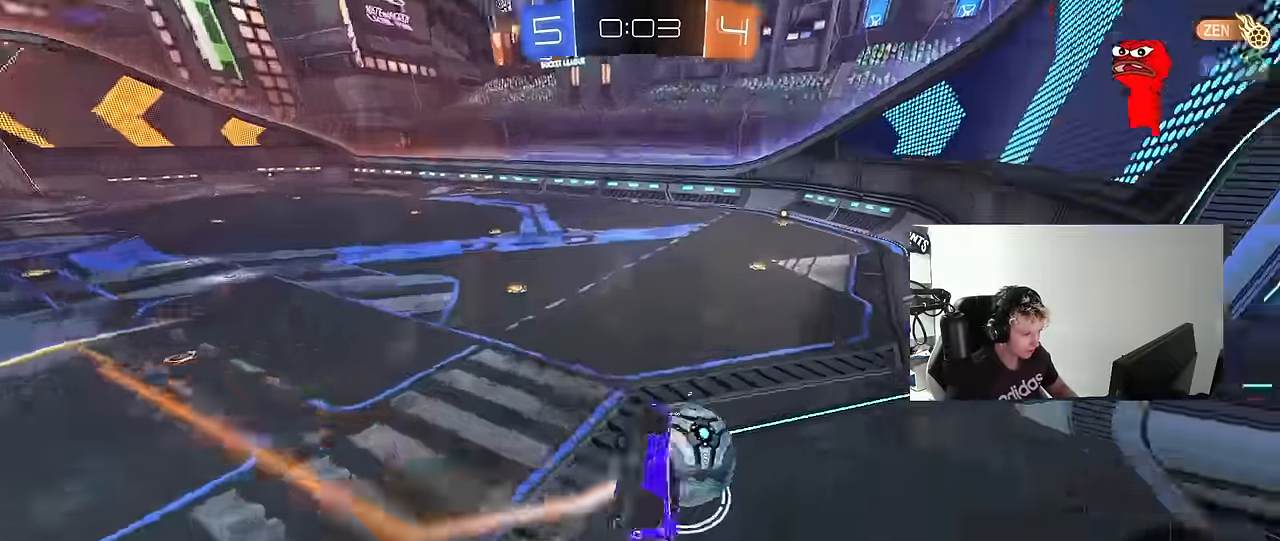
{"keys": ["a", "s", "shift"], "mouse": ["left"], "mouse_move": "still", "events": [[50, "mouse_right", "up"], [83, "mouse_left", "down"], [233, "shift", "up"], [283, "a", "down"], [283, "d", "up"], [366, "shift", "down"]]}
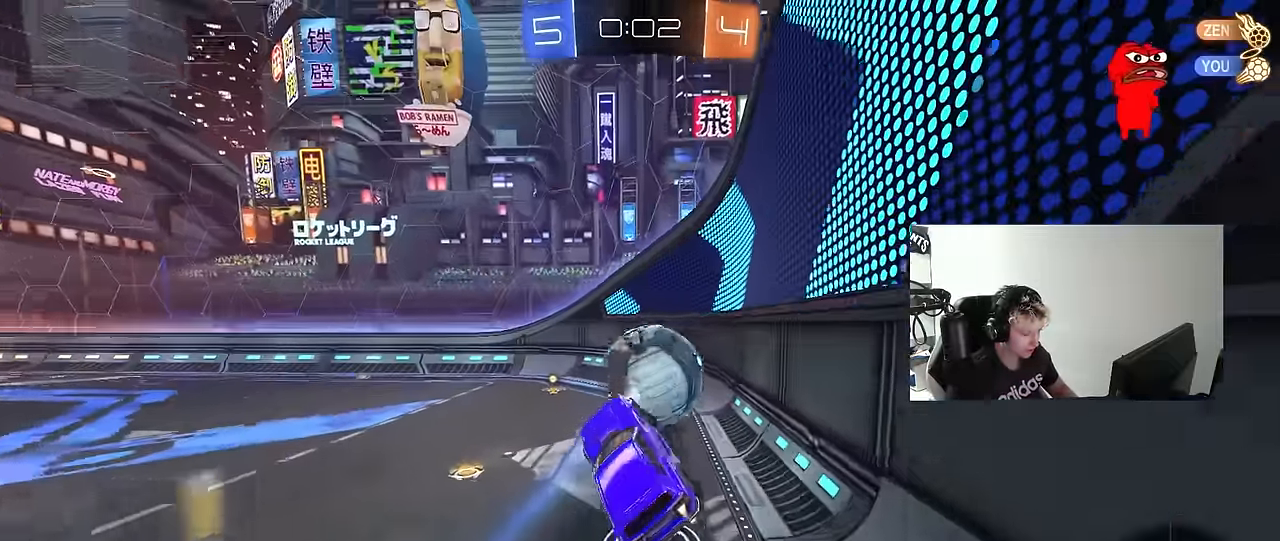
{"keys": ["a"], "mouse": [], "mouse_move": "up", "events": [[200, "s", "up"], [200, "shift", "up"], [250, "a", "up"], [250, "mouse_left", "up"], [483, "a", "down"]]}
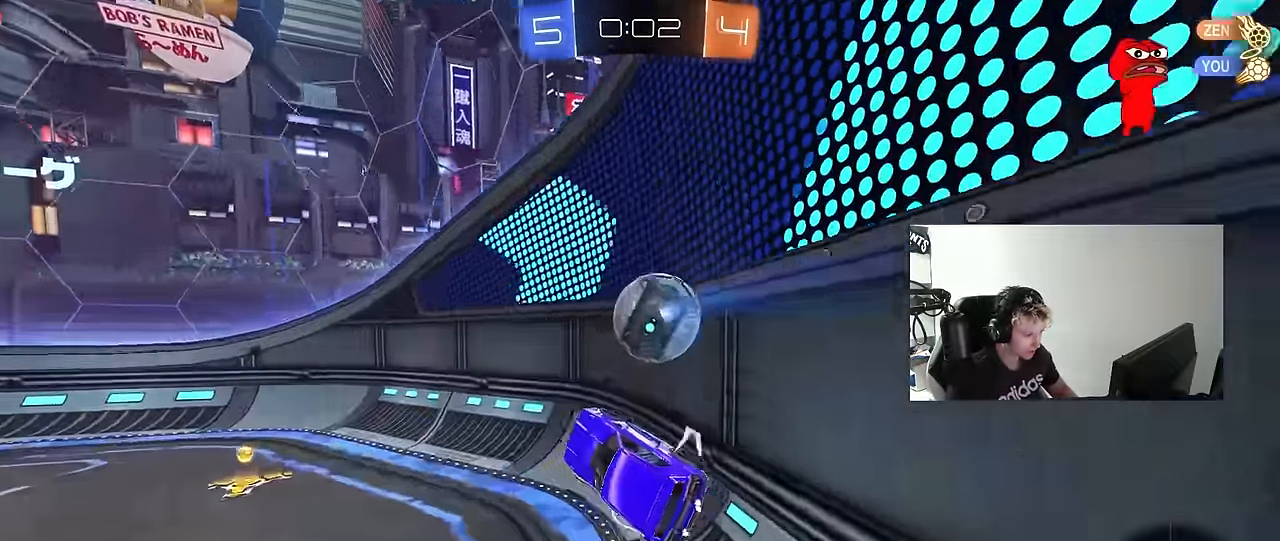
{"keys": ["w"], "mouse": ["left"], "mouse_move": "down-left", "events": [[33, "a", "up"], [166, "mouse_left", "down"], [216, "w", "down"], [350, "a", "down"], [400, "mouse_left", "up"], [500, "a", "up"], [500, "mouse_left", "down"]]}
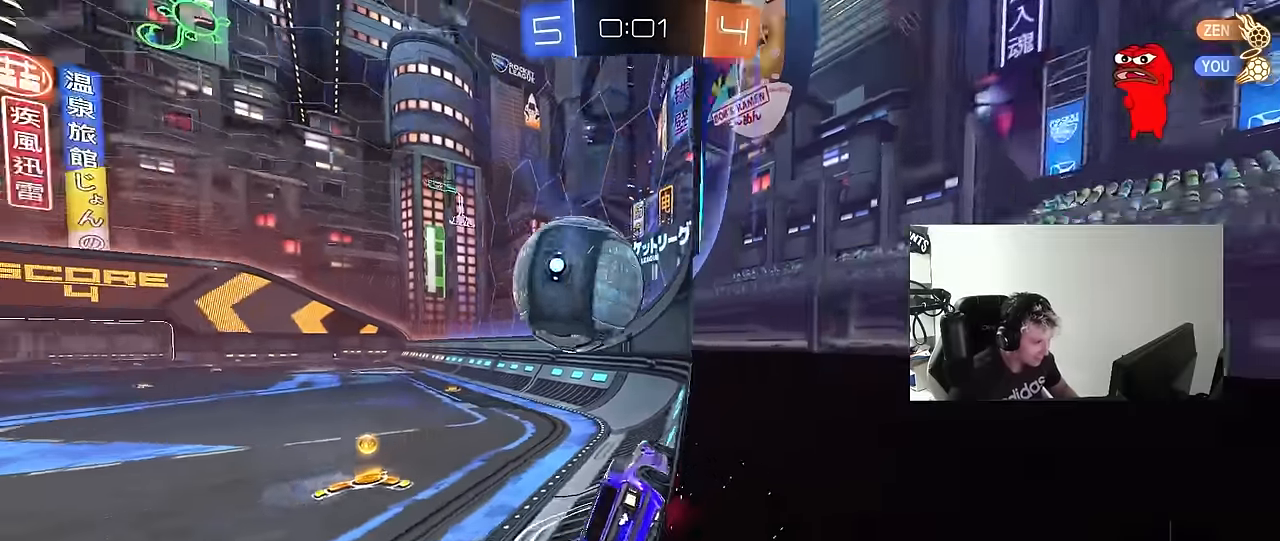
{"keys": ["a", "s"], "mouse": ["left"], "mouse_move": "up", "events": [[50, "d", "down"], [50, "w", "up"], [100, "d", "up"], [100, "mouse_right", "down"], [134, "s", "down"], [234, "mouse_left", "up"], [234, "mouse_right", "up"], [234, "s", "up"], [284, "mouse_right", "down"], [334, "s", "down"], [367, "a", "down"], [467, "mouse_left", "down"], [467, "mouse_right", "up"]]}
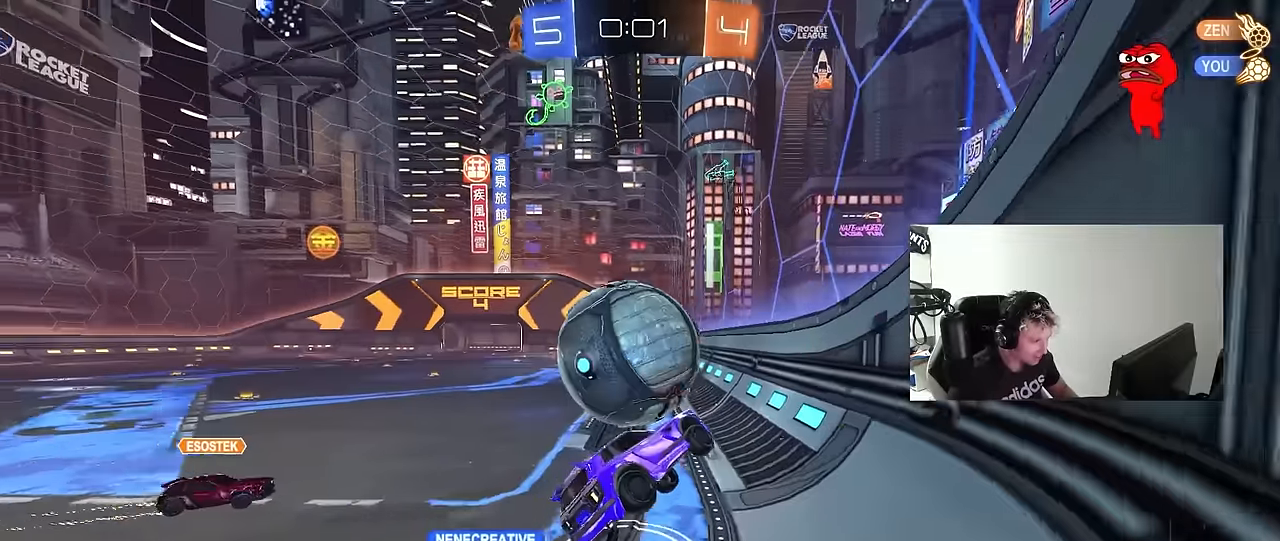
{"keys": ["w"], "mouse": [], "mouse_move": "still", "events": [[17, "shift", "down"], [67, "s", "up"], [150, "shift", "up"], [250, "w", "down"], [300, "a", "up"], [484, "mouse_left", "up"]]}
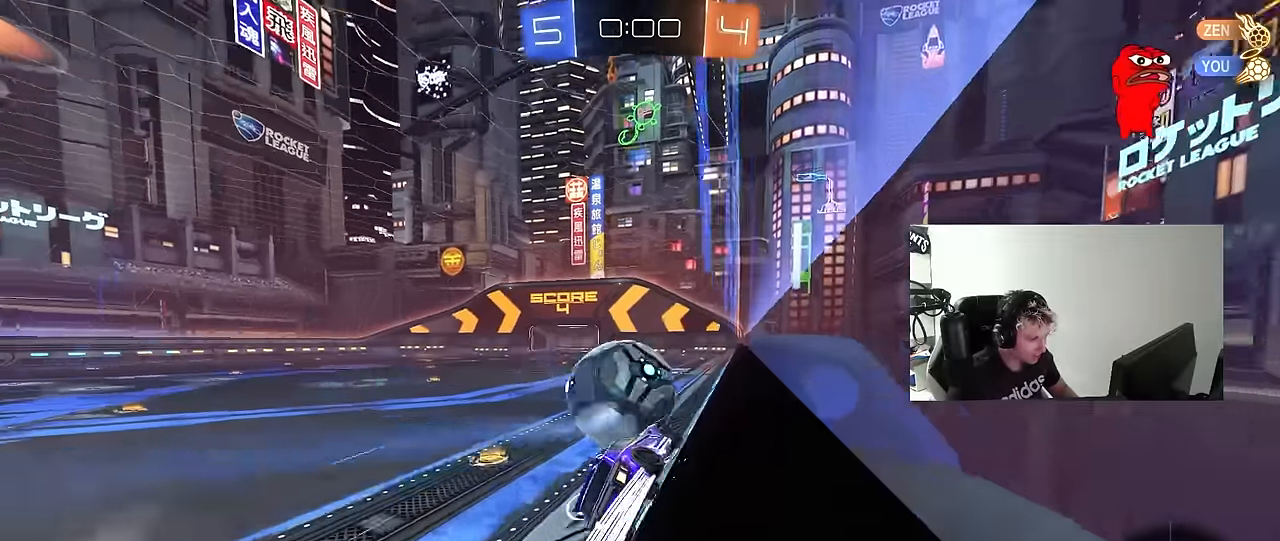
{"keys": ["a"], "mouse": ["right"], "mouse_move": "still", "events": [[34, "a", "down"], [167, "mouse_left", "down"], [267, "a", "up"], [317, "d", "down"], [350, "a", "down"], [350, "d", "up"], [350, "mouse_left", "up"], [500, "mouse_right", "down"], [500, "w", "up"]]}
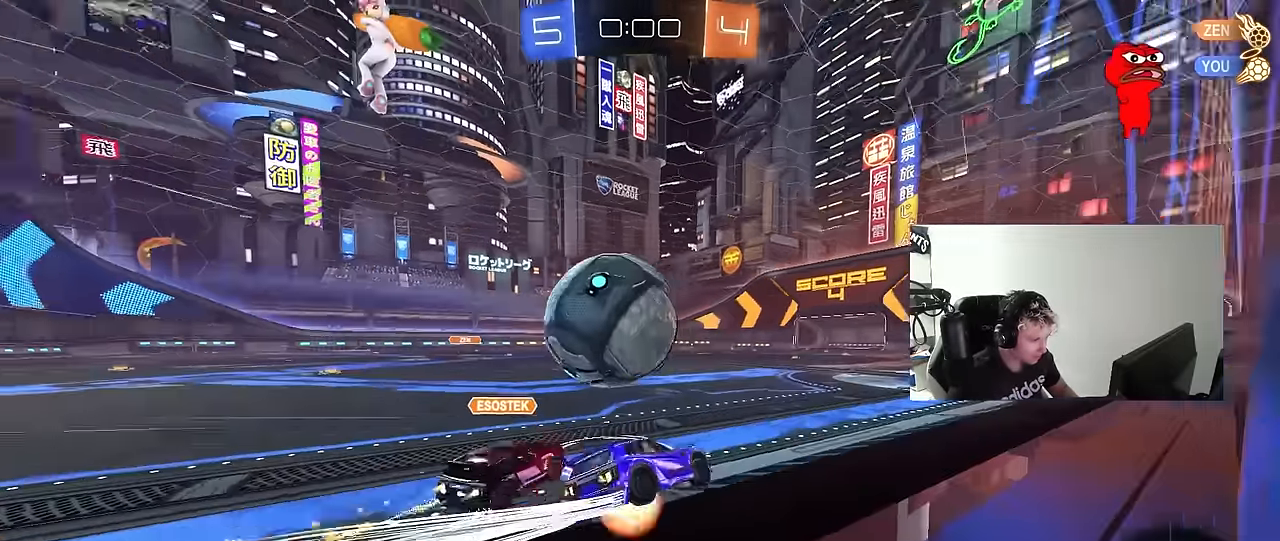
{"keys": ["a", "shift"], "mouse": ["left"], "mouse_move": "still", "events": [[50, "shift", "down"], [84, "mouse_right", "up"], [134, "mouse_left", "down"], [134, "mouse_right", "down"], [284, "mouse_right", "up"]]}
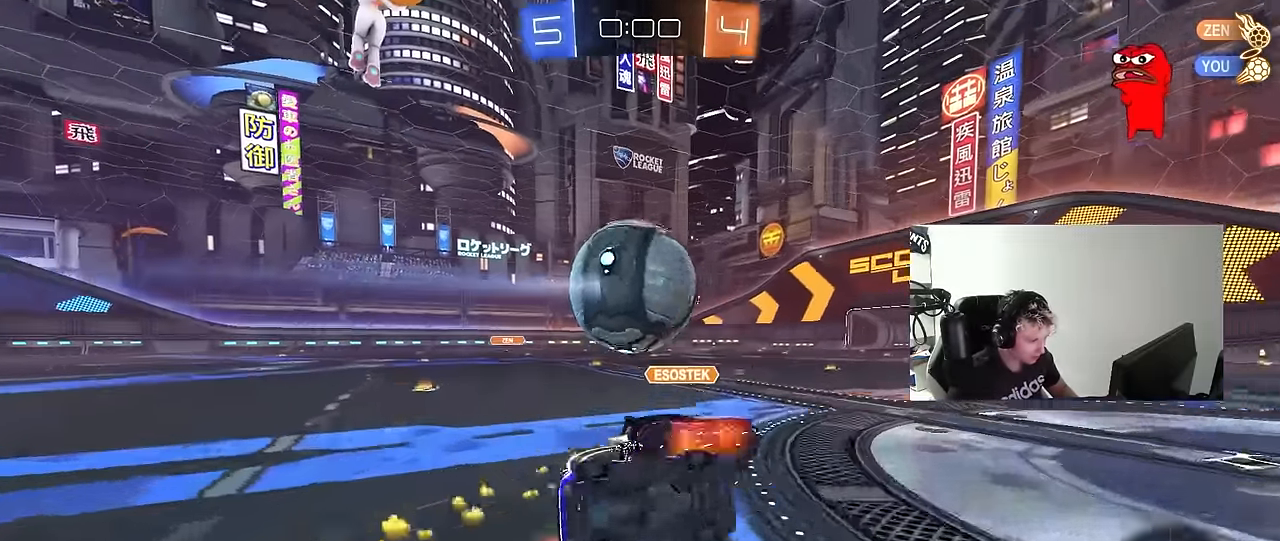
{"keys": ["a", "shift", "w"], "mouse": [], "mouse_move": "still", "events": [[100, "mouse_left", "up"], [200, "w", "down"]]}
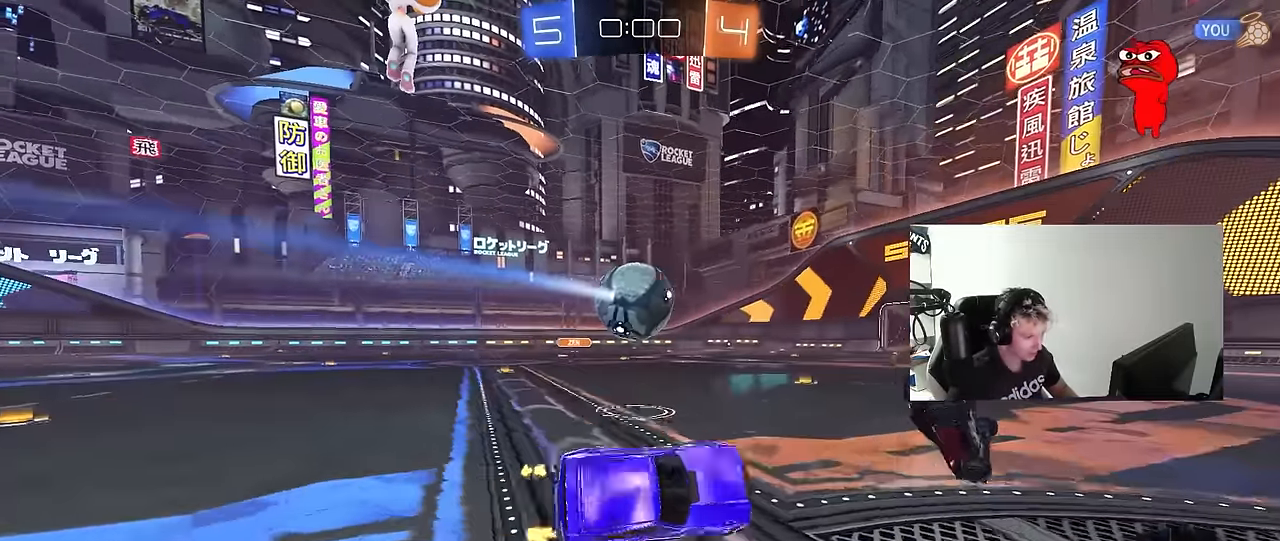
{"keys": ["a", "shift", "w"], "mouse": ["left", "right"], "mouse_move": "still", "events": [[34, "shift", "up"], [400, "mouse_left", "down"], [400, "mouse_right", "down"], [450, "shift", "down"]]}
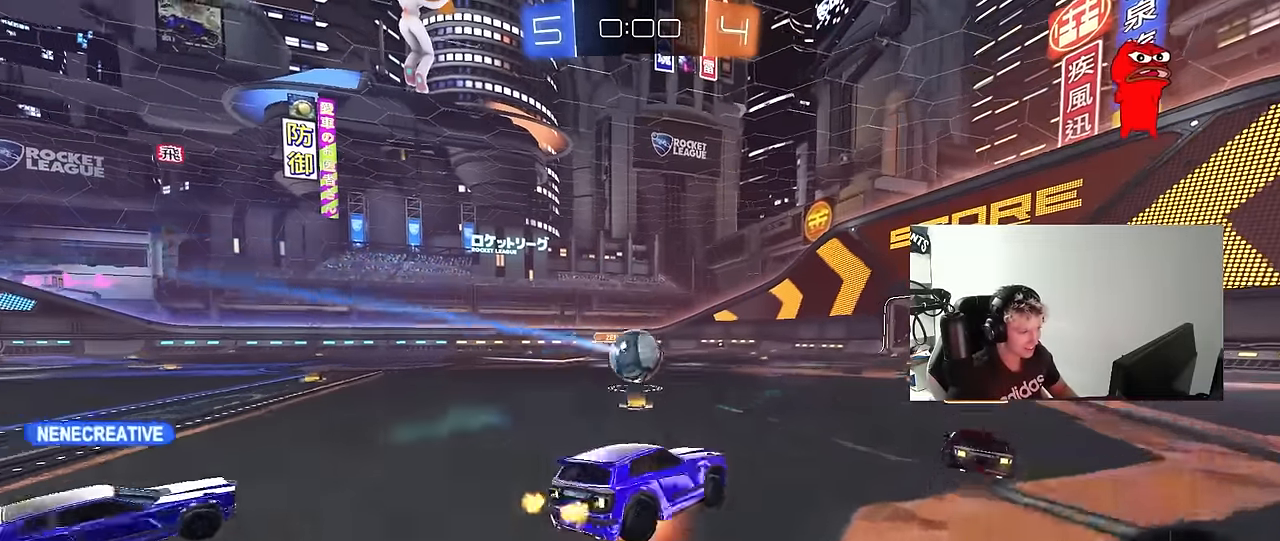
{"keys": [], "mouse": [], "mouse_move": "still", "events": [[50, "s", "down"], [84, "w", "up"], [134, "mouse_left", "up"], [184, "mouse_right", "up"], [284, "a", "up"], [284, "s", "up"], [284, "shift", "up"]]}